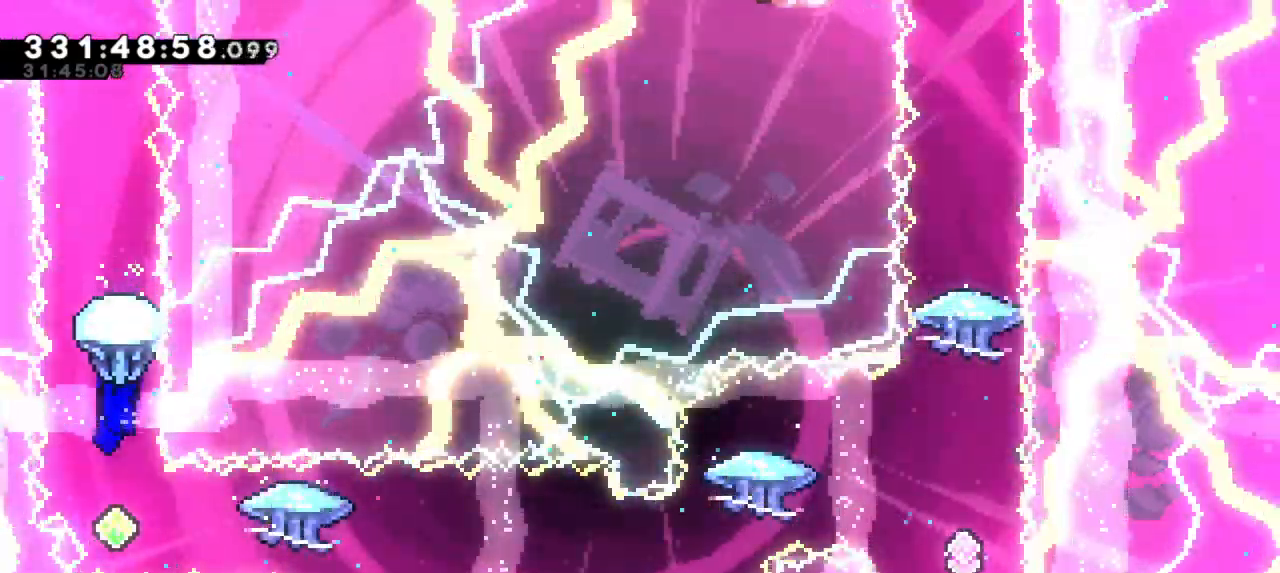
Gameplay with keyboard; each line is a JSON object with the keys held at the frame after it. "events" lists presses ("down") and releases ("up") of "dash", "demo", "down", "grab", "jump", "jump2", "left", "right" and "up" between this image and that frame as [ms after this image, input, new state], when the widget could be followed in between. No other keys are recorded. Mouse input is not recorded. Key names are as the overlay labels them; some are game actions (e.g. jump) rather than physical keys. Not read: other_keys.
{"keys": ["dash", "grab", "right"], "events": [[334, "dash", "down"], [334, "right", "down"]]}
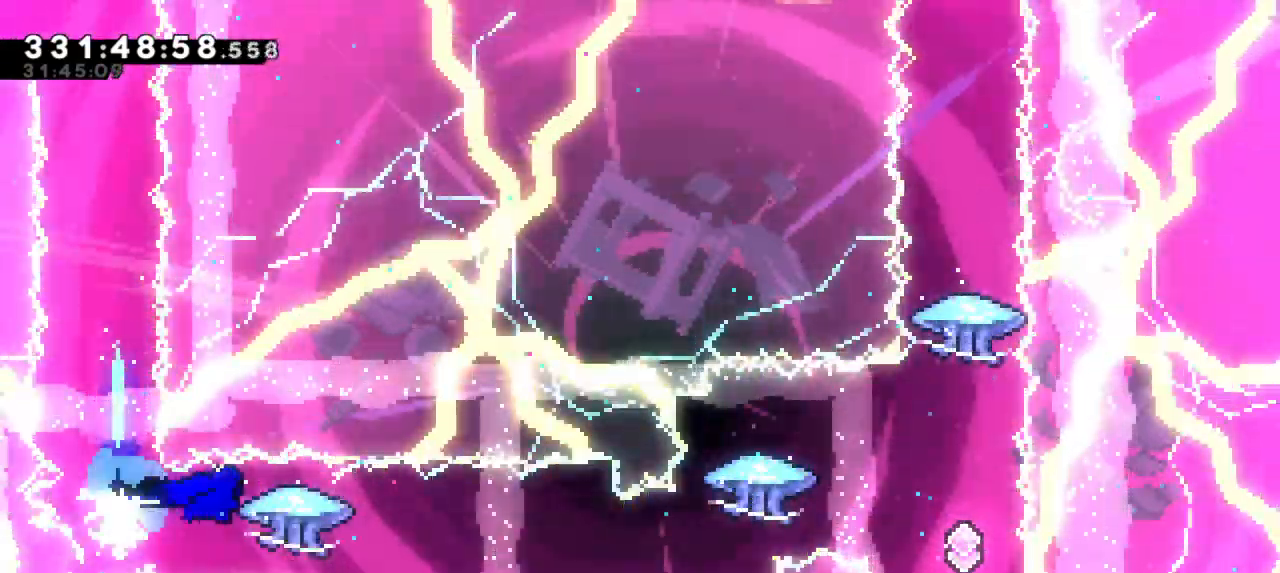
{"keys": ["grab", "right"], "events": [[50, "dash", "up"]]}
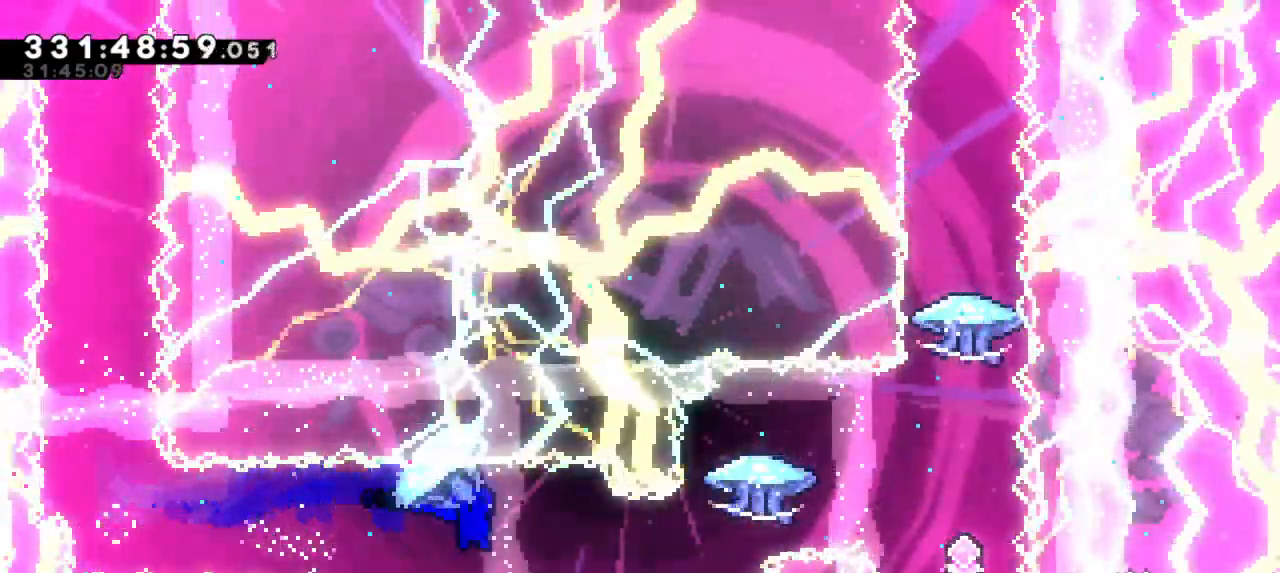
{"keys": ["grab", "right", "up"], "events": [[200, "dash", "down"], [217, "up", "down"], [400, "dash", "up"]]}
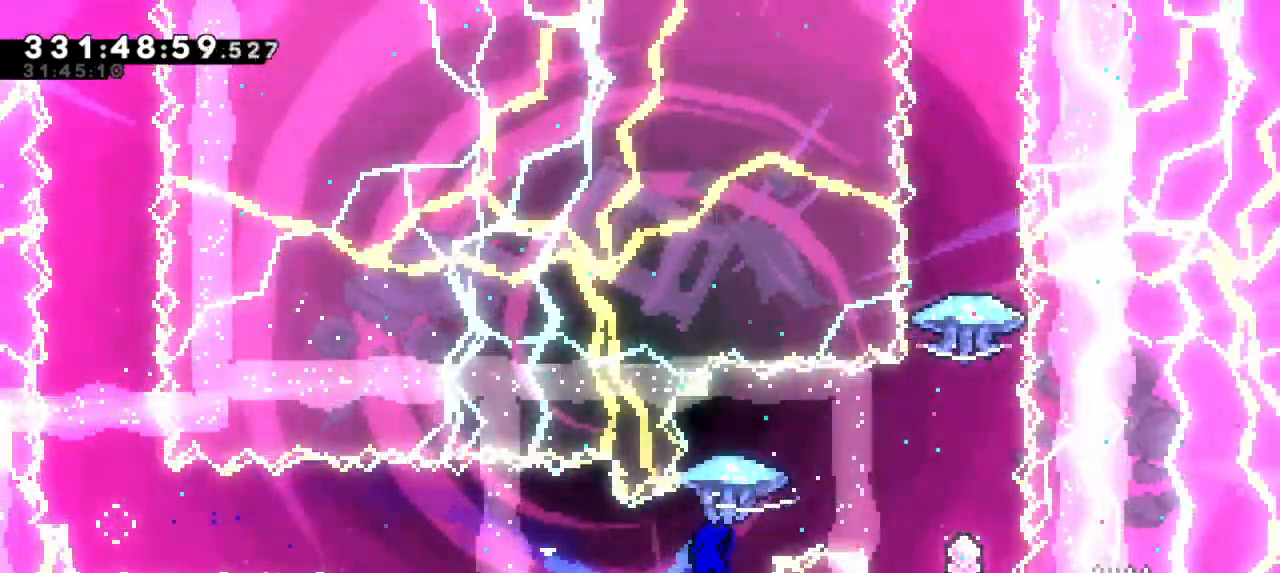
{"keys": ["grab", "right", "up"], "events": []}
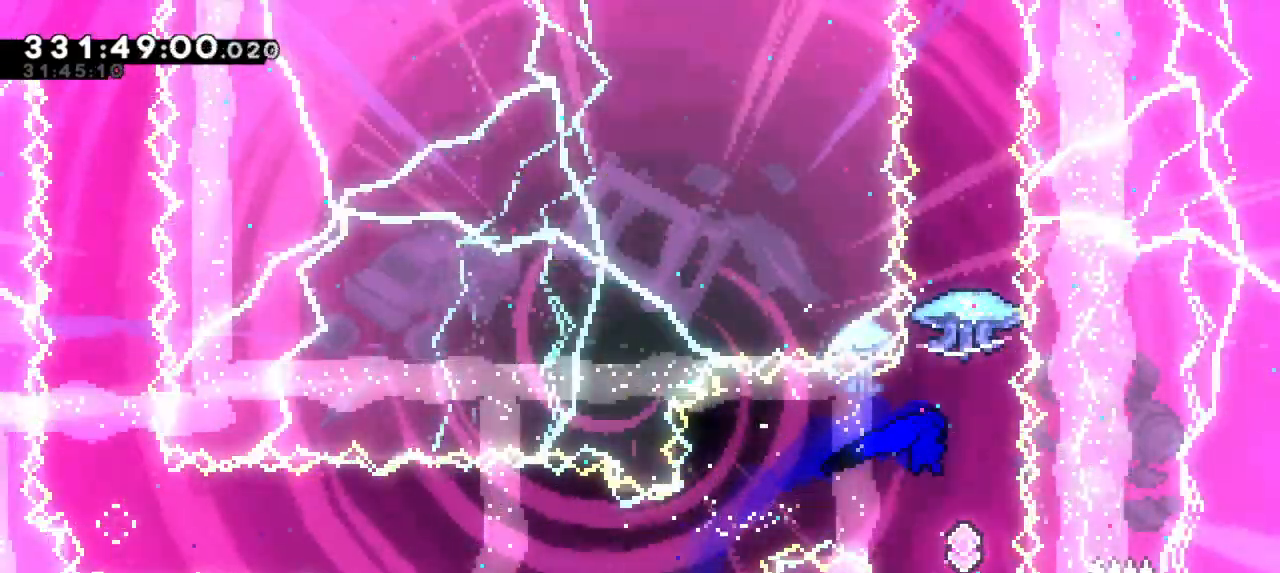
{"keys": ["grab", "up"], "events": [[167, "dash", "down"], [167, "right", "up"], [384, "dash", "up"]]}
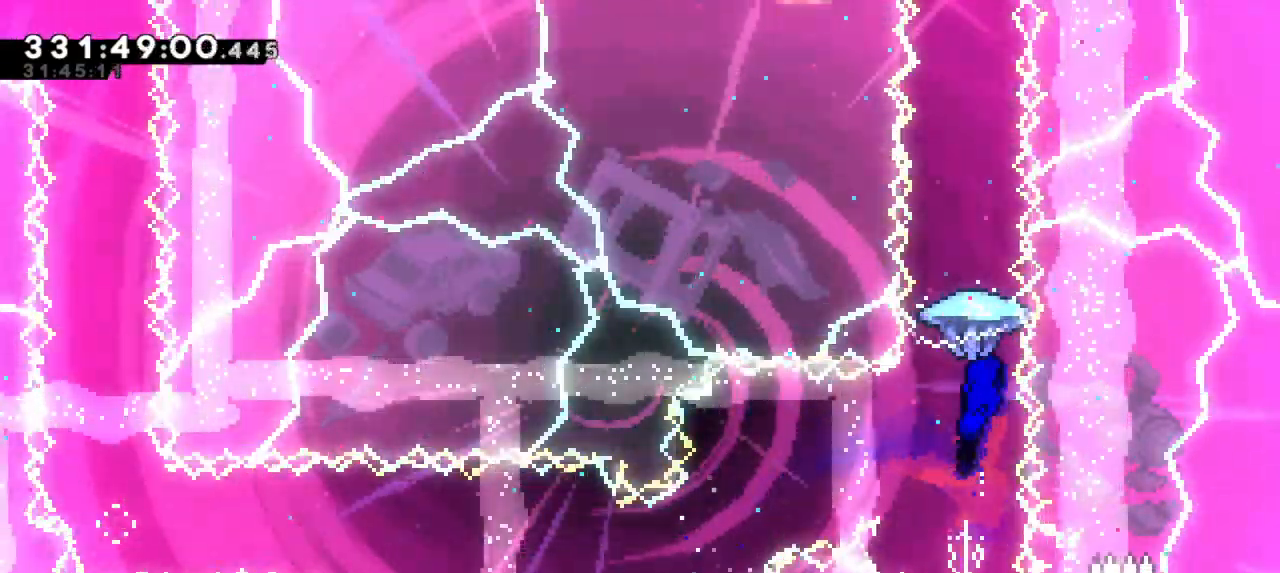
{"keys": ["down", "grab"], "events": [[84, "up", "up"], [467, "down", "down"]]}
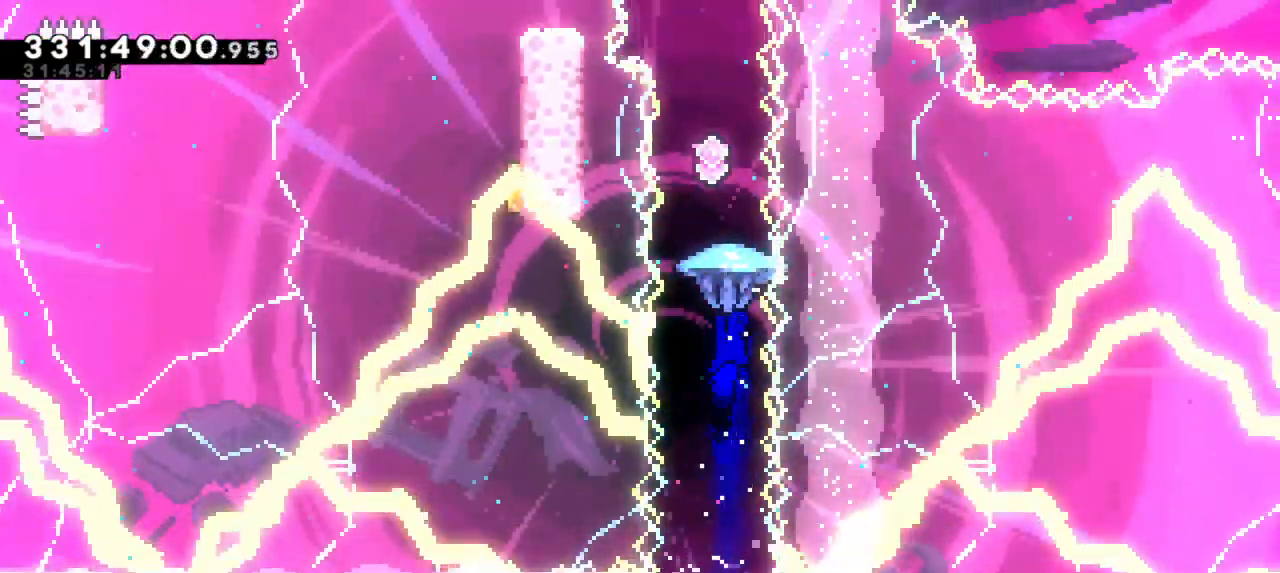
{"keys": ["dash", "up"], "events": [[134, "grab", "up"], [234, "down", "up"], [367, "dash", "down"], [367, "up", "down"]]}
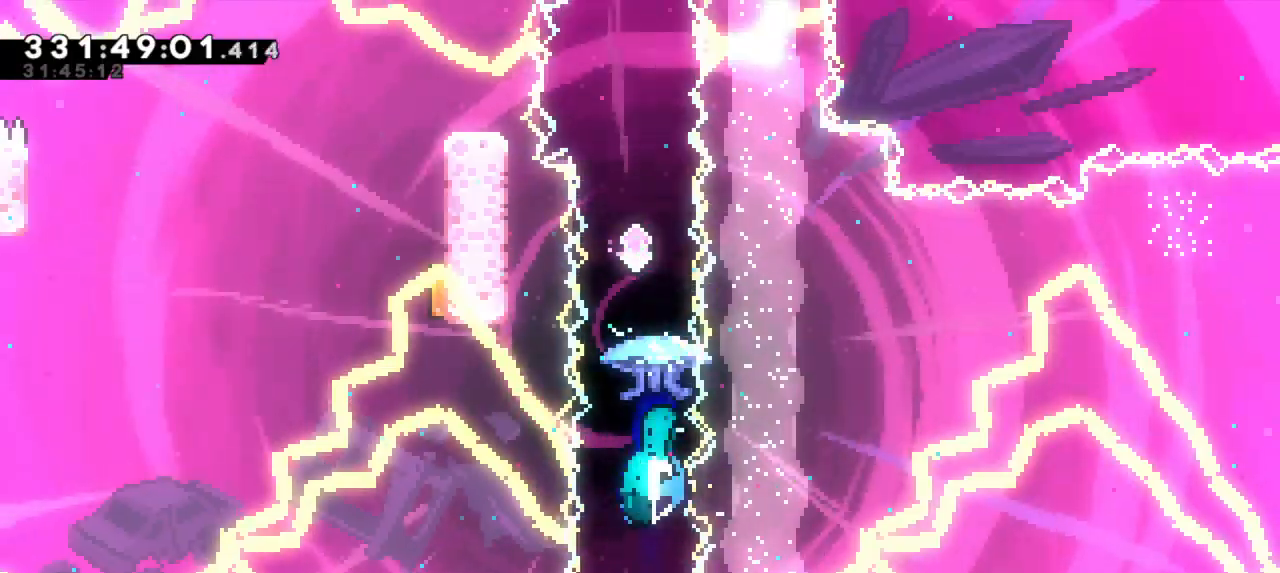
{"keys": ["grab"], "events": [[34, "grab", "down"], [34, "up", "up"], [100, "dash", "up"]]}
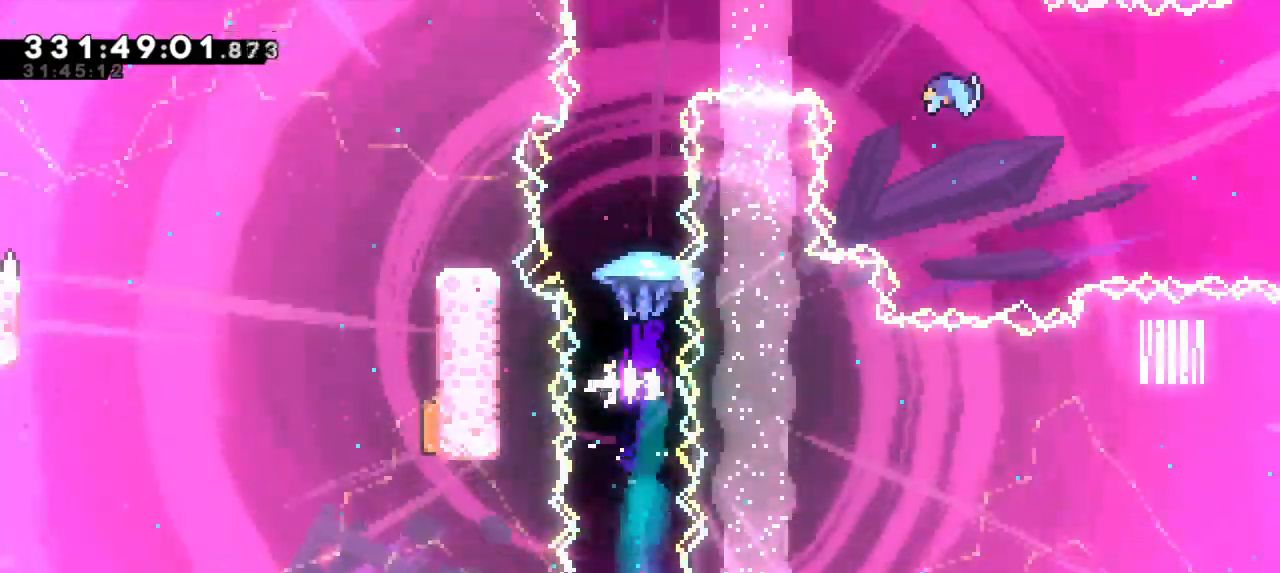
{"keys": [], "events": [[217, "down", "down"], [300, "grab", "up"], [417, "down", "up"]]}
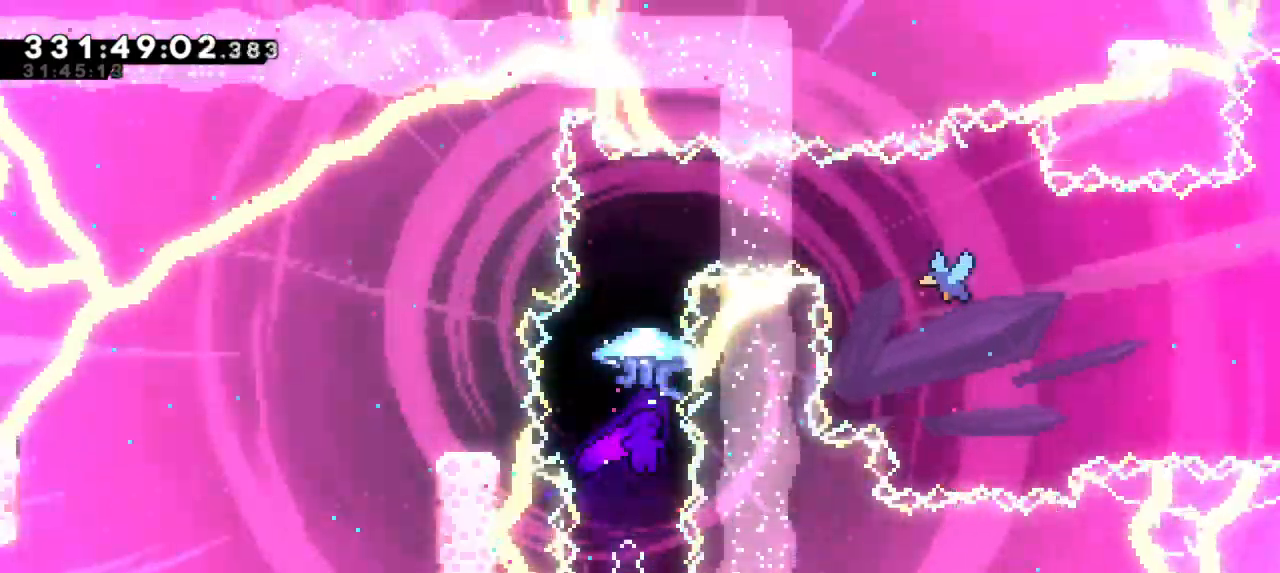
{"keys": ["grab"], "events": [[50, "dash", "down"], [67, "up", "down"], [217, "grab", "down"], [267, "up", "up"], [284, "dash", "up"]]}
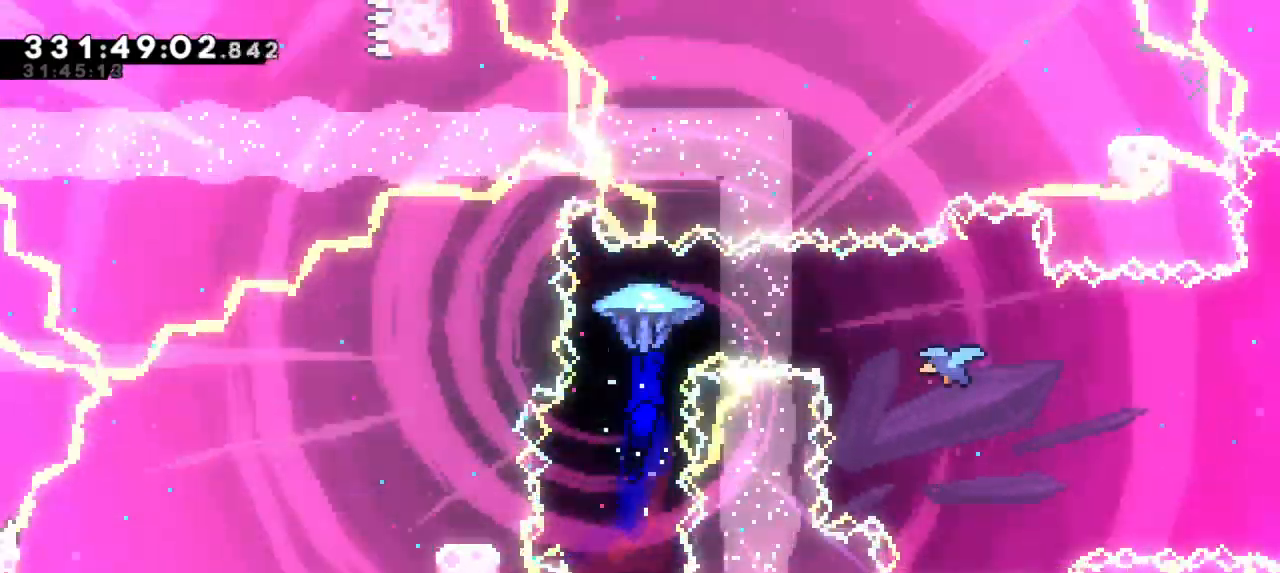
{"keys": ["right"], "events": [[50, "right", "down"], [84, "grab", "up"], [150, "dash", "down"], [284, "dash", "up"]]}
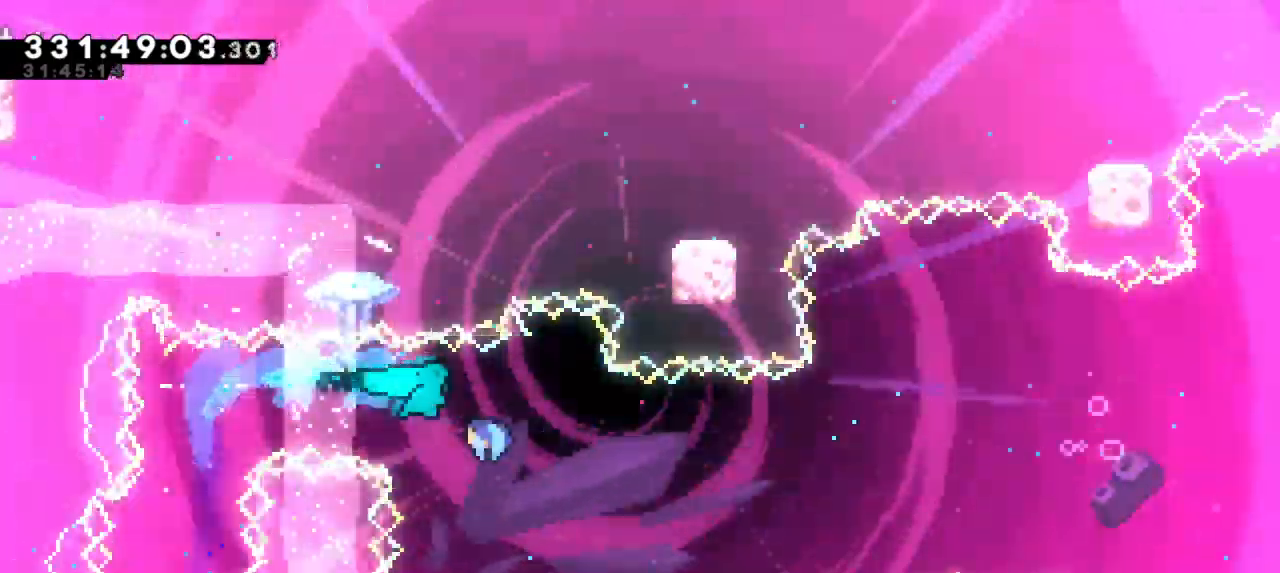
{"keys": ["right"], "events": []}
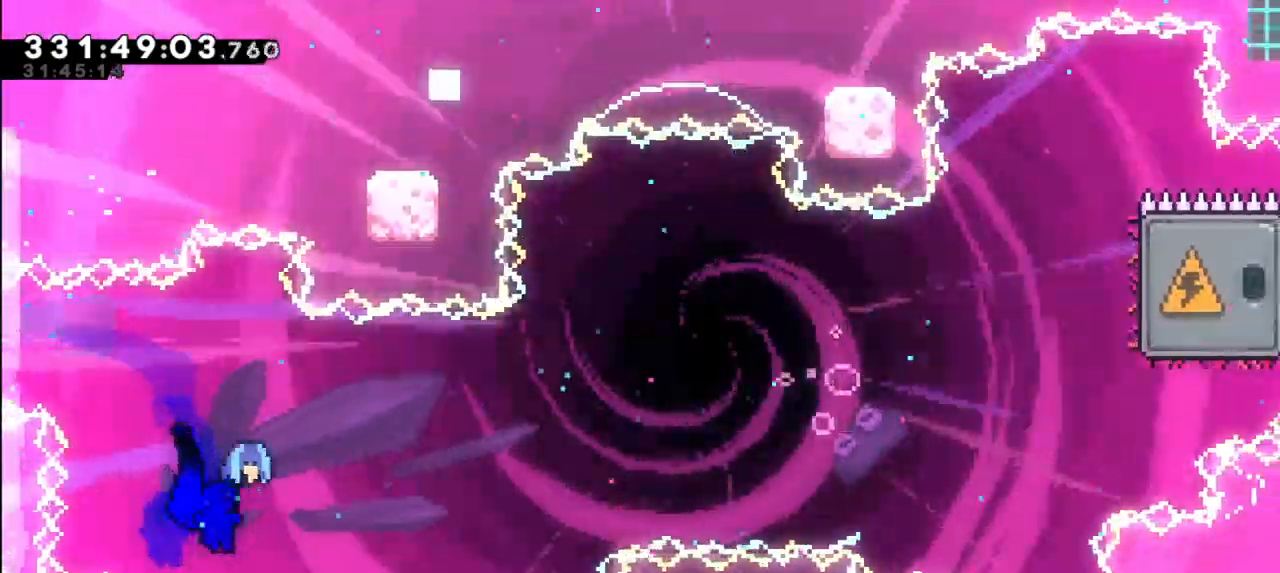
{"keys": ["right"], "events": []}
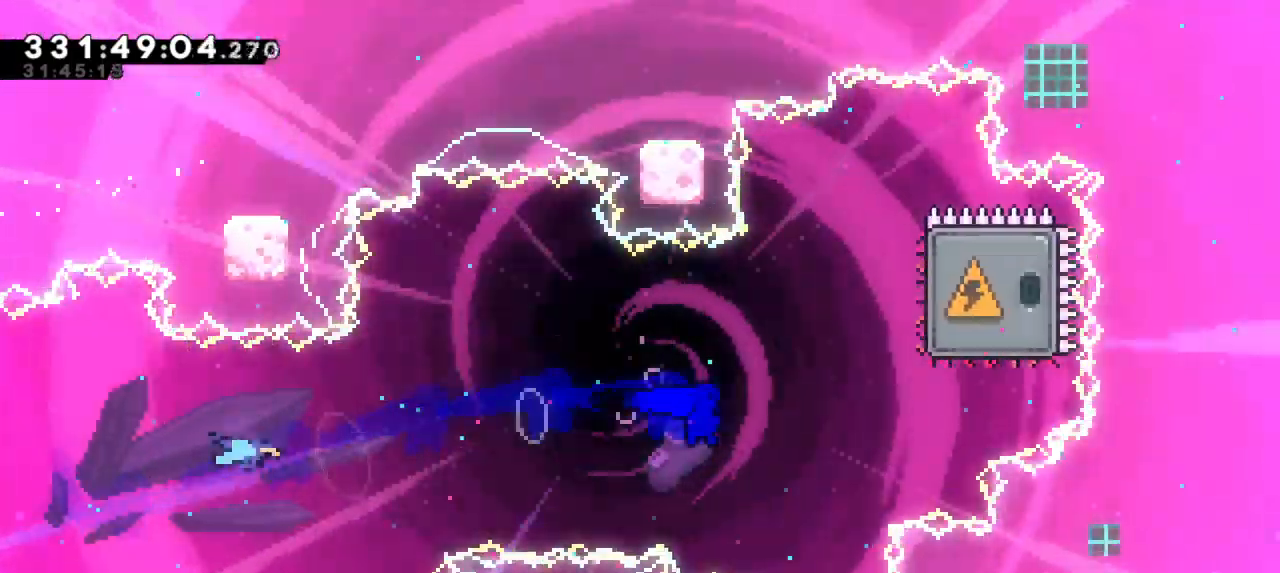
{"keys": ["left"], "events": [[84, "dash", "down"], [100, "up", "down"], [284, "dash", "up"], [284, "up", "up"], [317, "right", "up"], [367, "left", "down"]]}
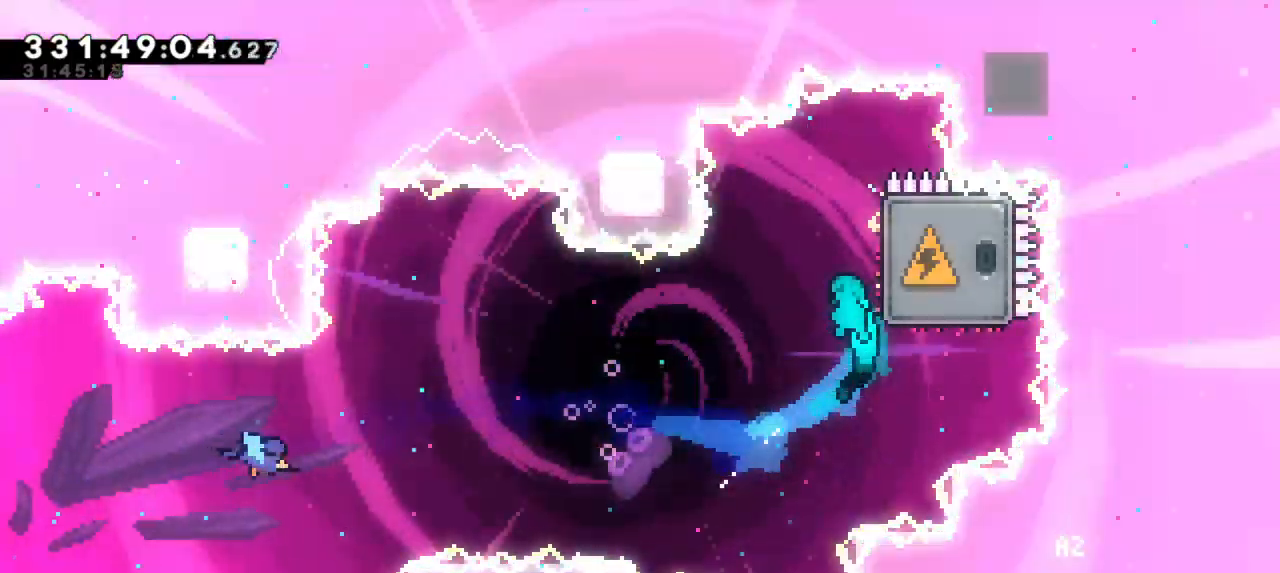
{"keys": [], "events": [[100, "left", "up"]]}
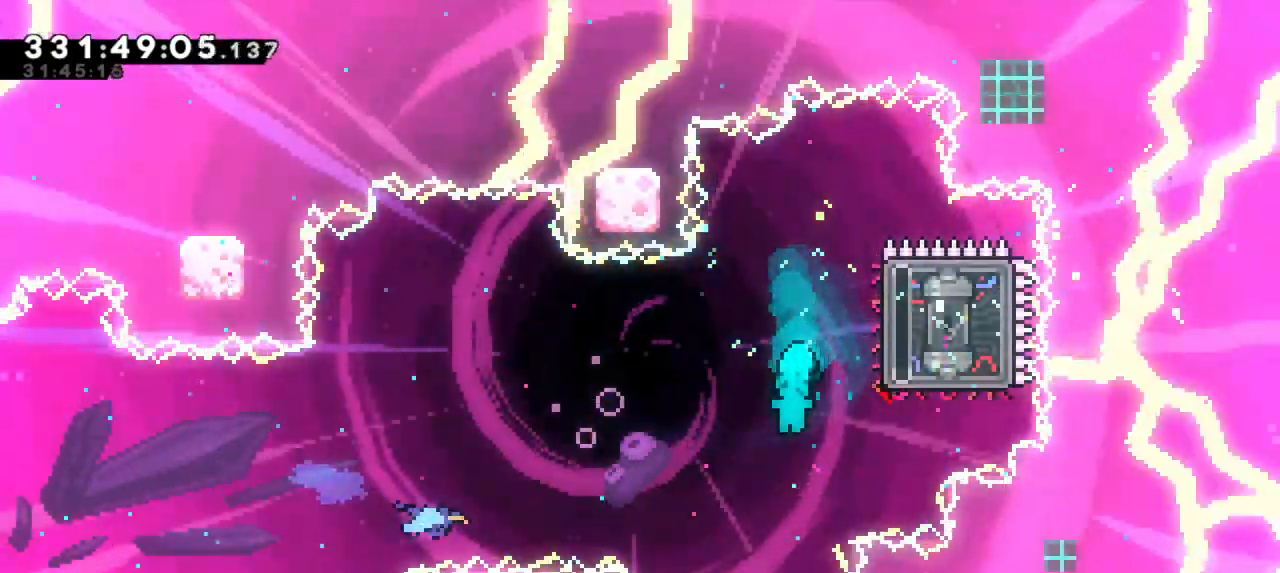
{"keys": [], "events": []}
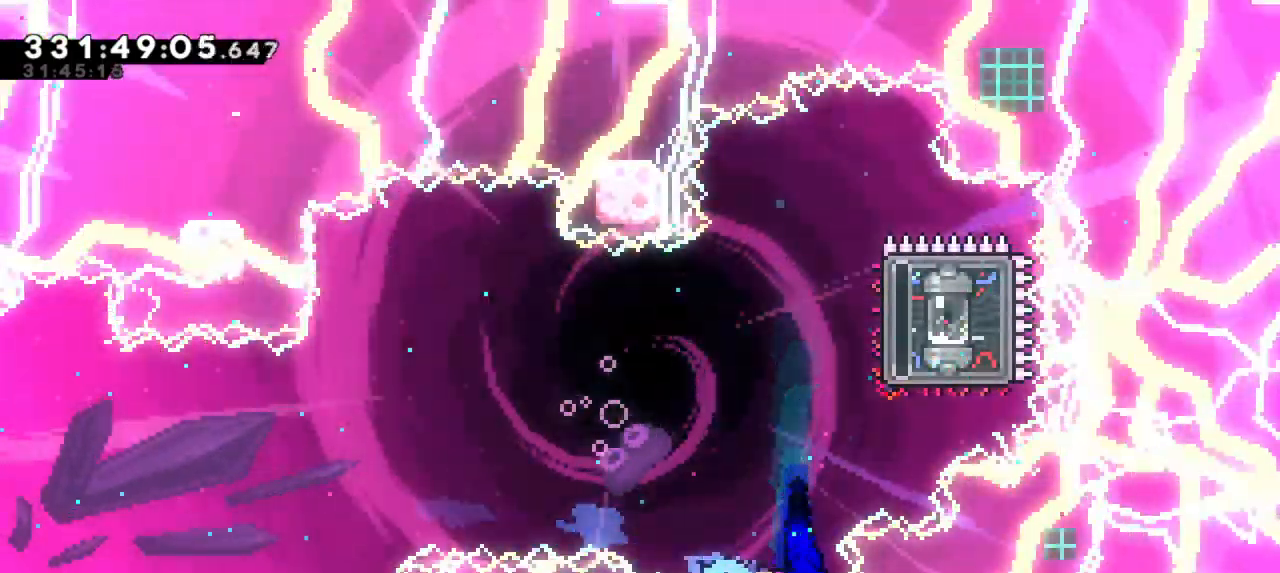
{"keys": [], "events": []}
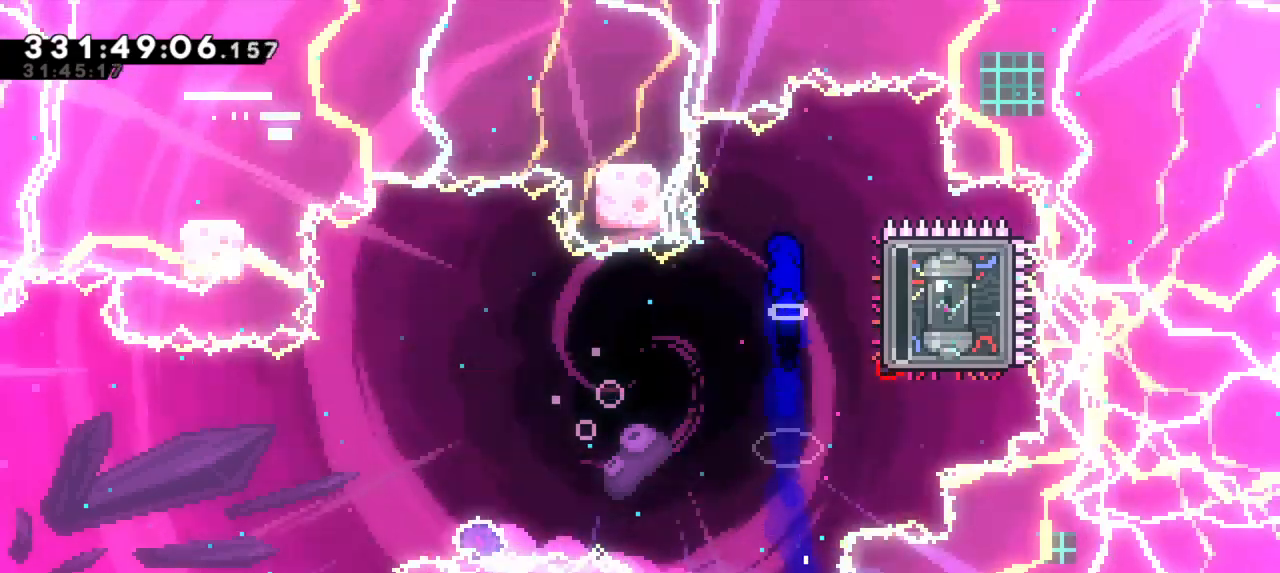
{"keys": ["dash", "right"], "events": [[300, "right", "down"], [317, "dash", "down"]]}
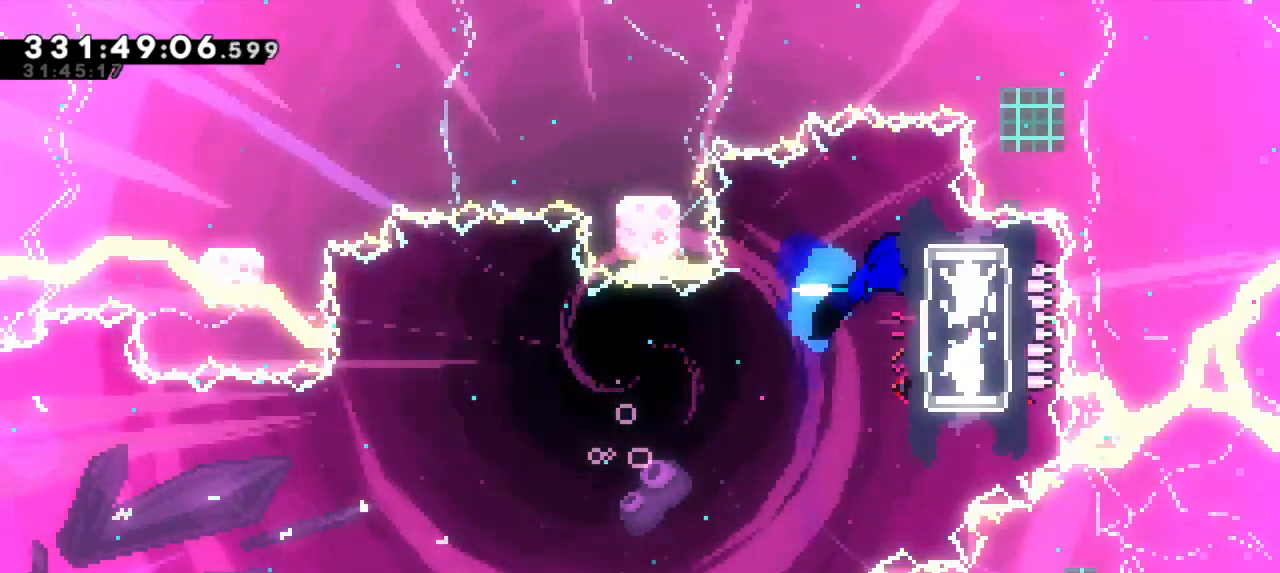
{"keys": [], "events": [[34, "right", "up"], [50, "dash", "up"]]}
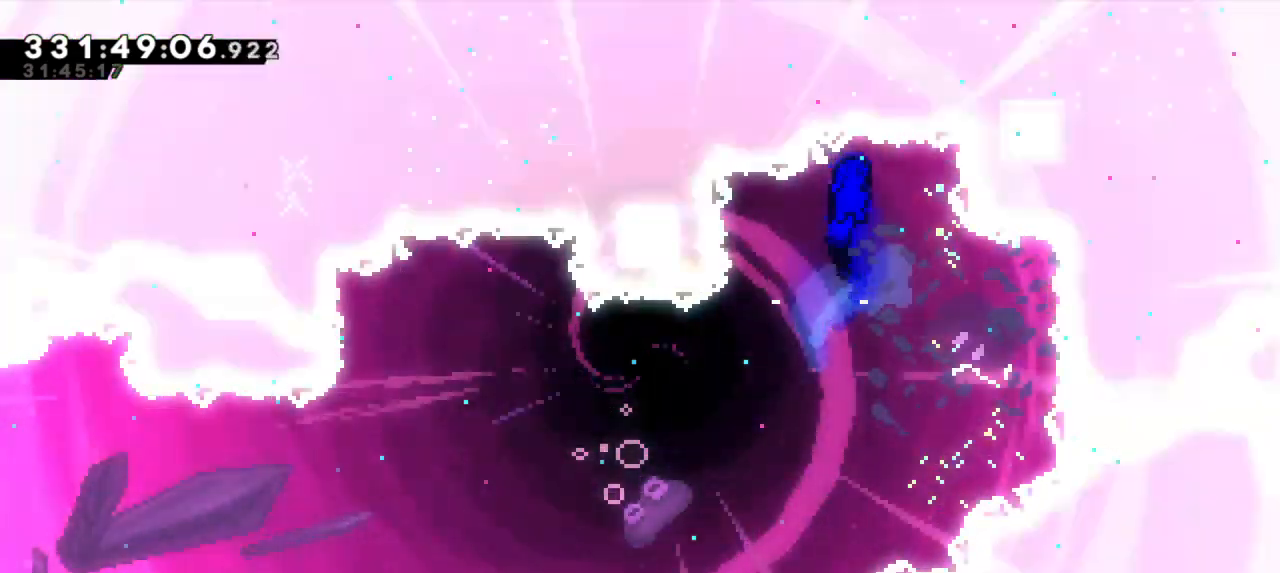
{"keys": ["left", "up"], "events": [[150, "dash", "down"], [167, "left", "down"], [167, "up", "down"], [384, "dash", "up"]]}
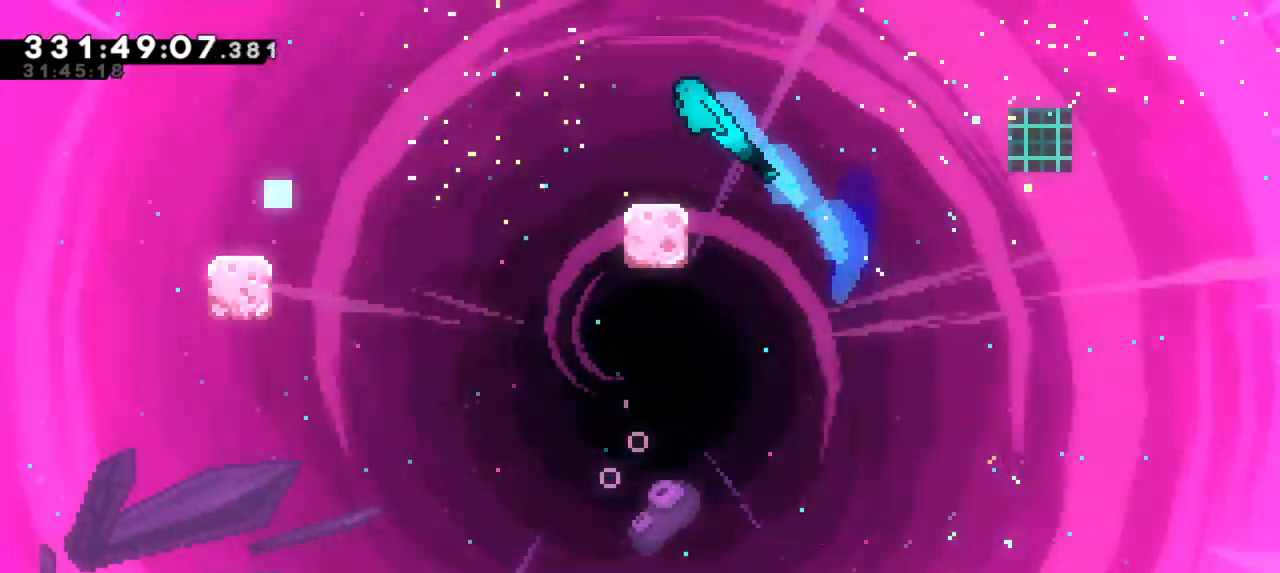
{"keys": ["jump2", "left"], "events": [[17, "up", "up"], [50, "left", "up"], [317, "left", "down"], [367, "jump2", "down"]]}
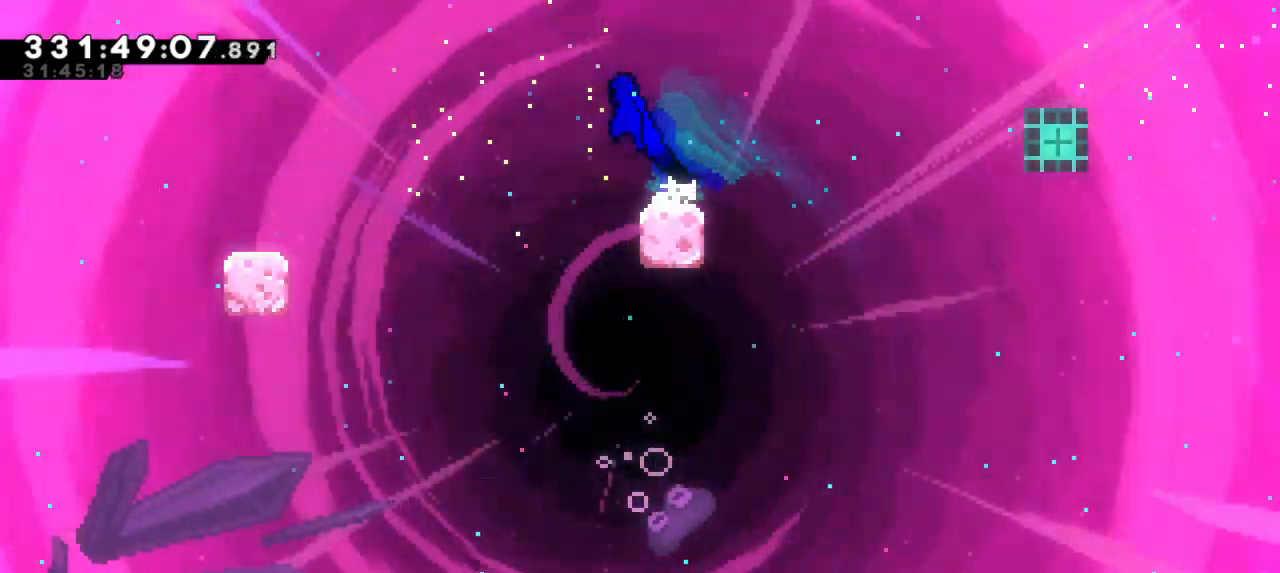
{"keys": ["dash", "left"], "events": [[17, "jump2", "up"], [484, "dash", "down"]]}
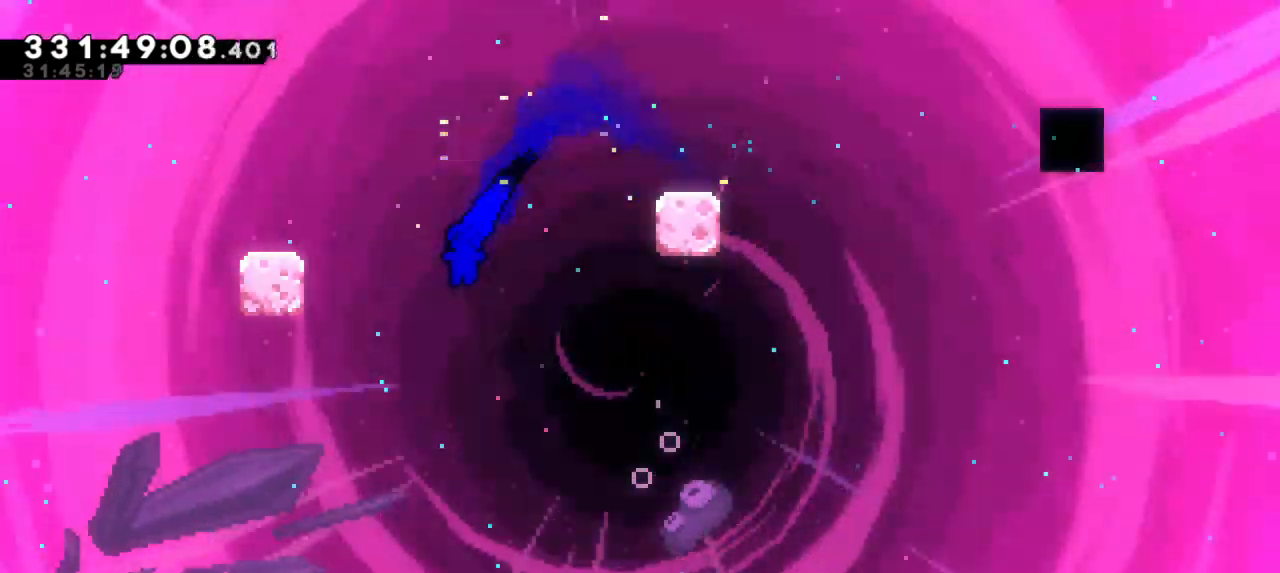
{"keys": [], "events": [[17, "up", "down"], [184, "dash", "up"], [384, "left", "up"], [384, "up", "up"]]}
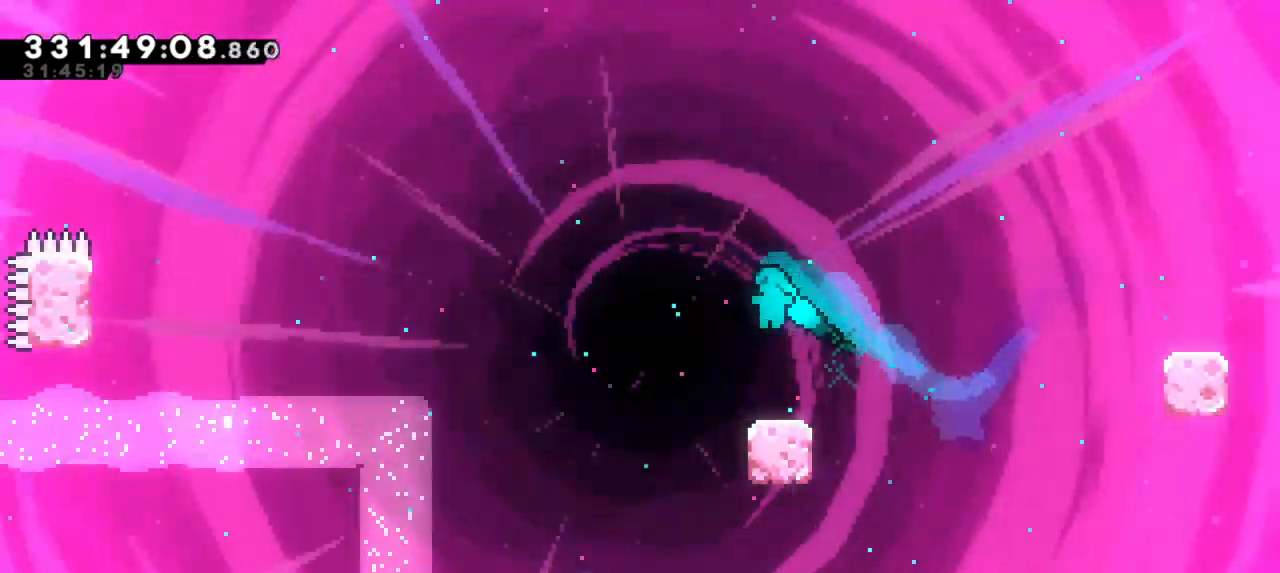
{"keys": ["down"], "events": [[150, "right", "down"], [167, "jump2", "down"], [384, "jump2", "up"], [417, "right", "up"], [450, "down", "down"]]}
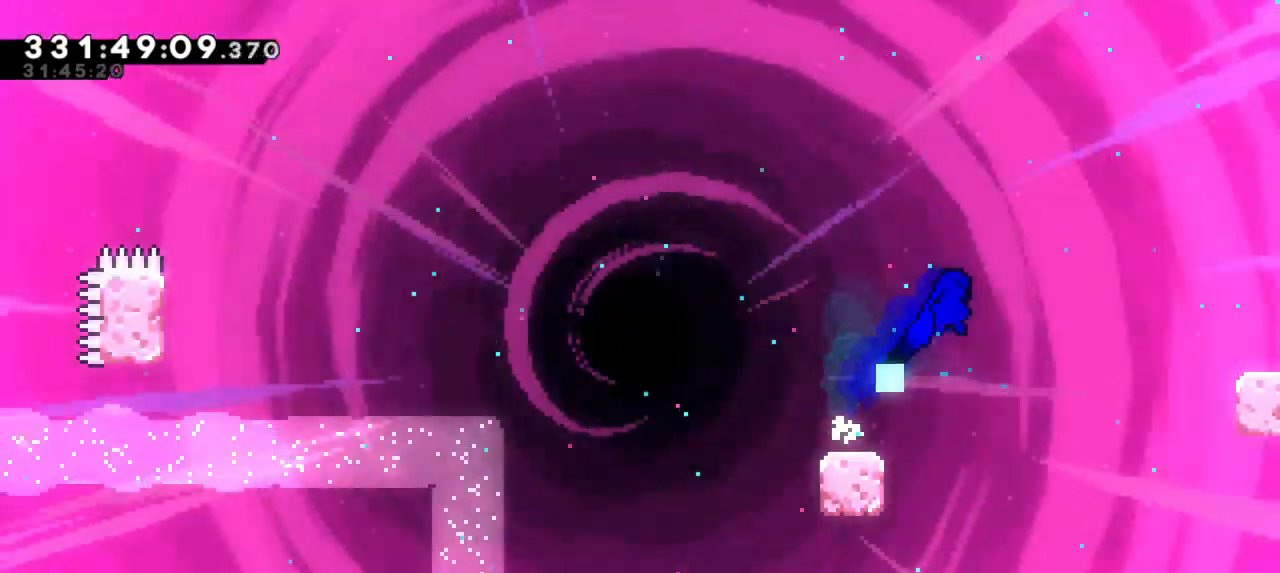
{"keys": ["jump2", "left"], "events": [[50, "dash", "down"], [50, "left", "down"], [234, "jump2", "down"], [317, "dash", "up"], [400, "down", "up"]]}
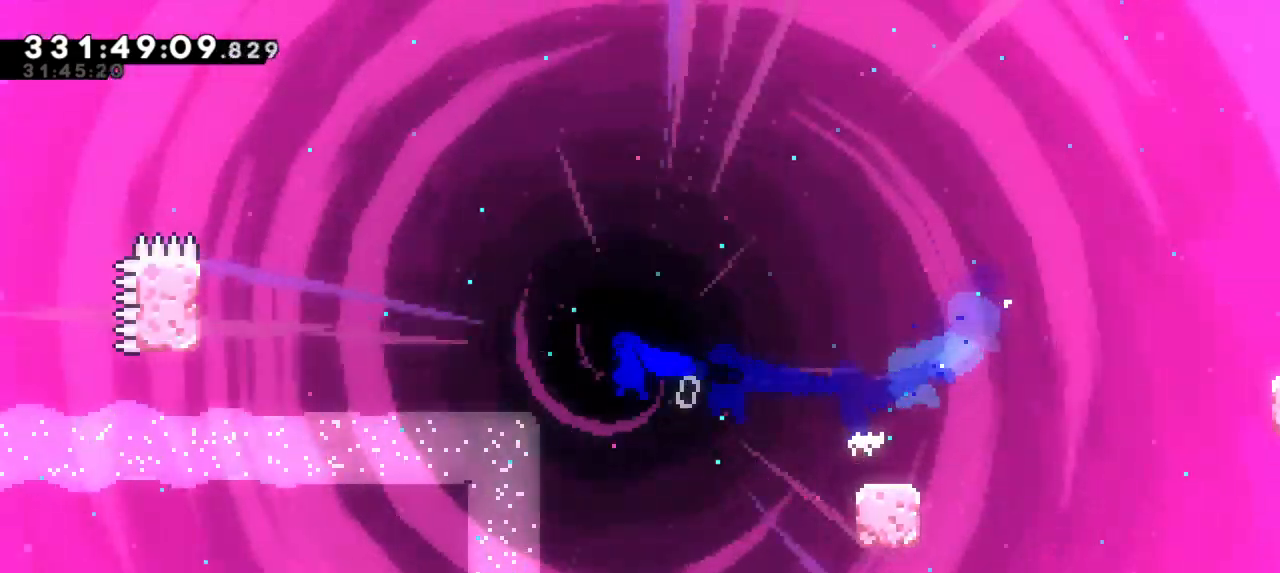
{"keys": ["left", "up"]}
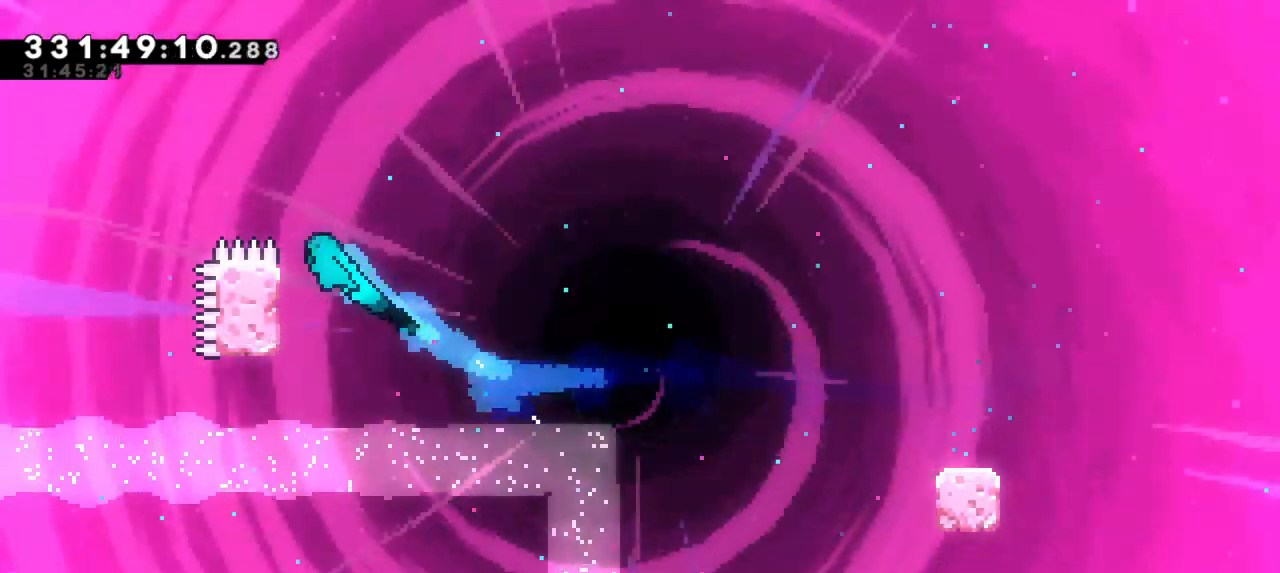
{"keys": [], "events": [[50, "up", "up"], [67, "left", "up"]]}
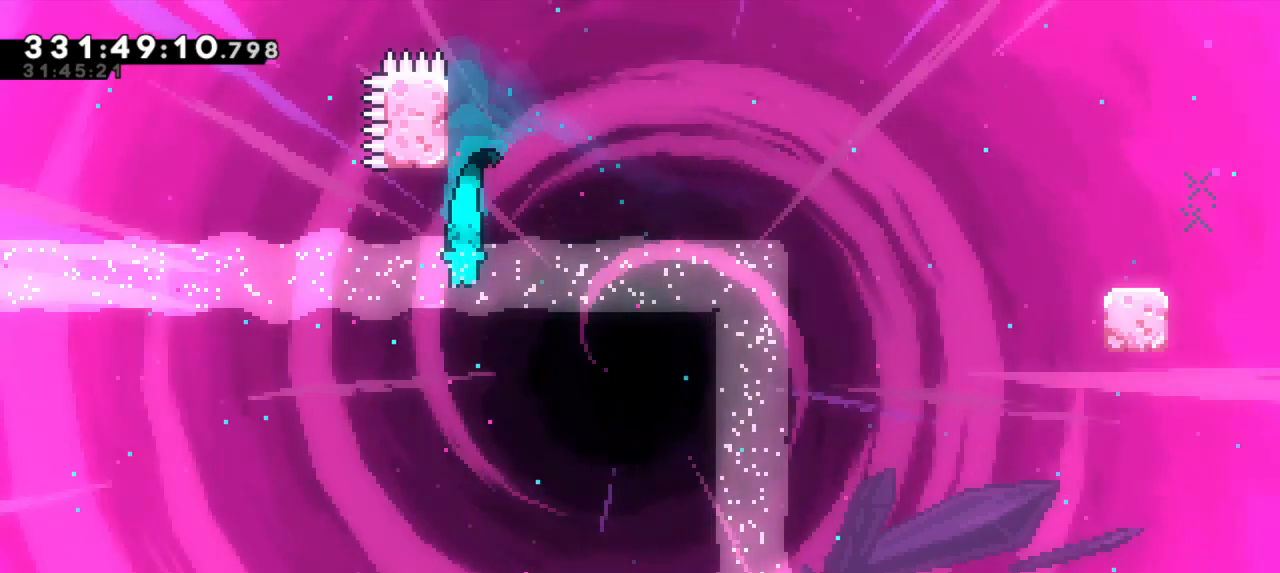
{"keys": [], "events": []}
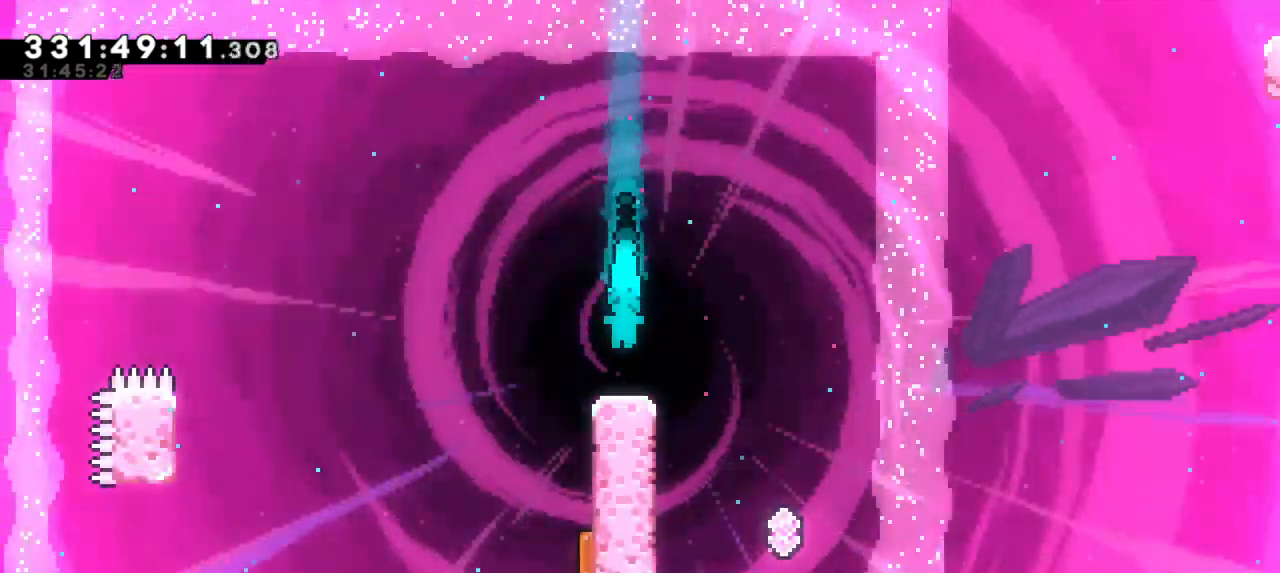
{"keys": ["grab"], "events": [[117, "jump2", "down"], [134, "right", "down"], [317, "grab", "down"], [350, "jump2", "up"], [367, "right", "up"]]}
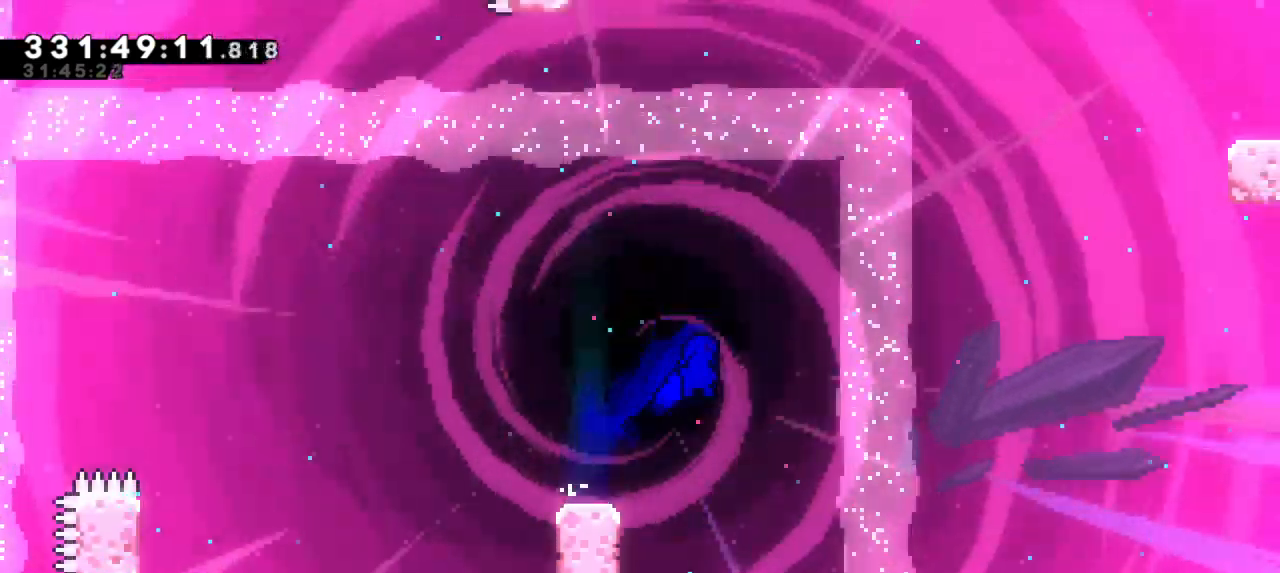
{"keys": ["down", "grab", "left"], "events": [[134, "left", "down"], [417, "down", "down"]]}